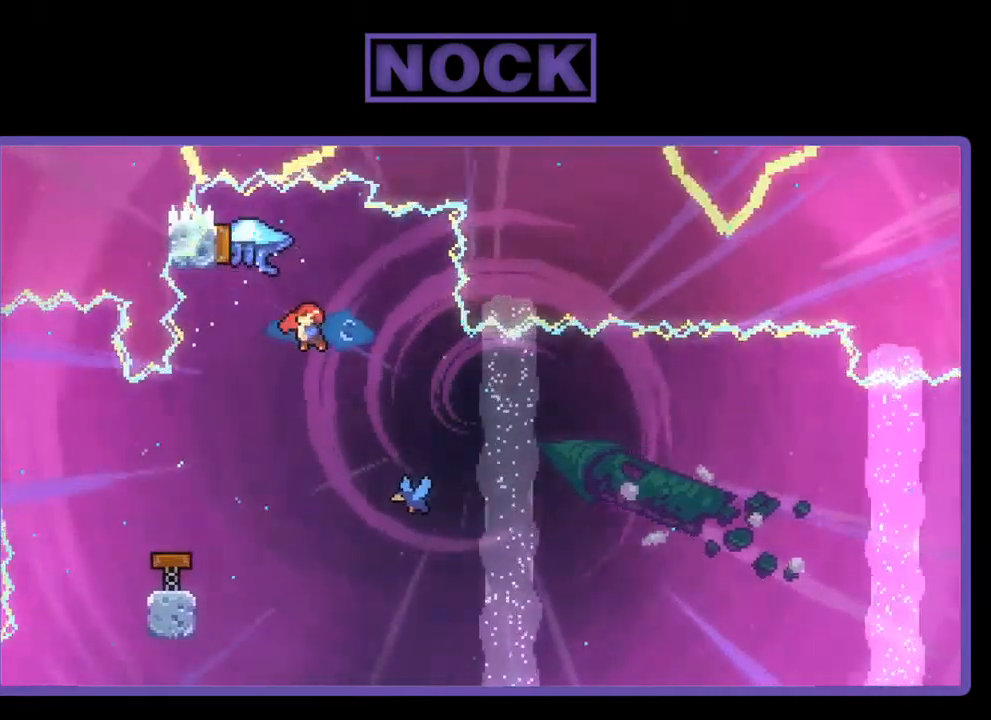
Gameplay with a controller (PlayStation layout); each line is a JSON object with the inputs held at the frame after it. "events" lists button and stick changes between this image and that frame as [ms after this image, input, new state], when the widget could be followed in between. Not read: right_stick.
{"buttons": [], "left_stick": "center", "events": [[300, "CIRCLE", "down"], [300, "DPAD_UP", "down"], [433, "CIRCLE", "up"], [433, "DPAD_UP", "up"]]}
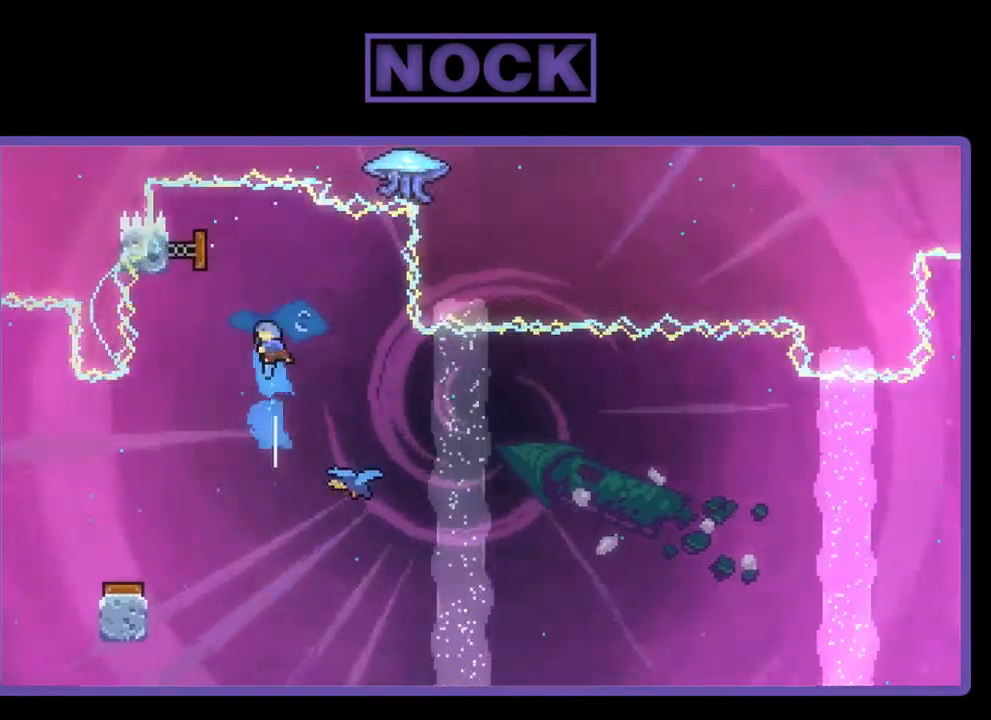
{"buttons": ["DPAD_RIGHT"], "left_stick": "center", "events": [[67, "DPAD_RIGHT", "down"], [200, "DPAD_RIGHT", "up"], [433, "DPAD_RIGHT", "down"]]}
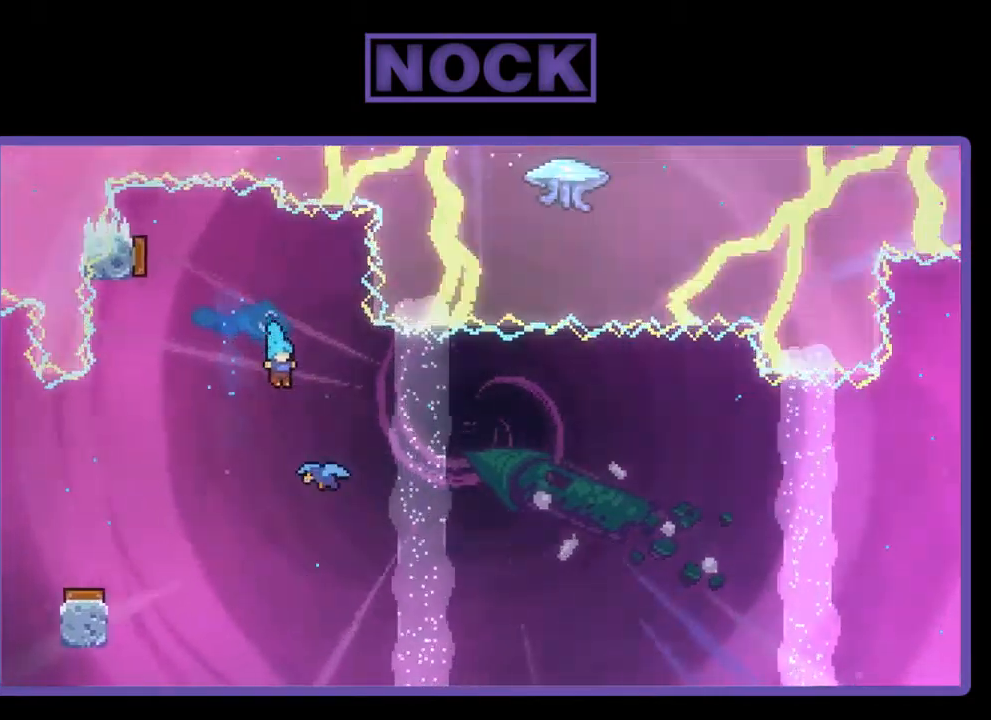
{"buttons": ["DPAD_UP", "DPAD_RIGHT"], "left_stick": "center", "events": [[267, "DPAD_UP", "down"]]}
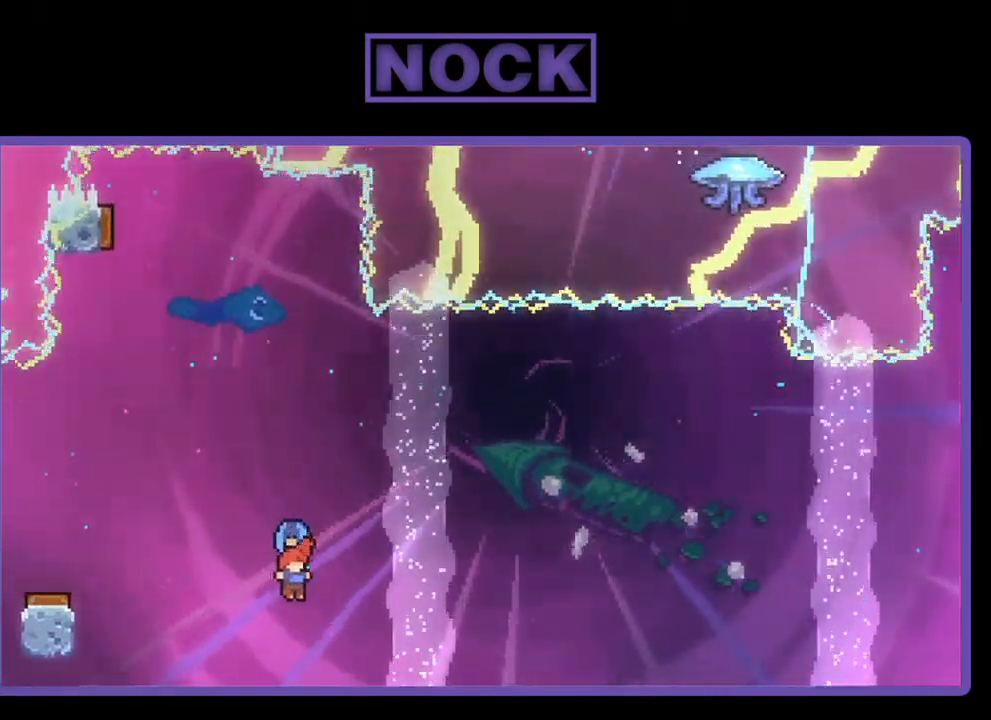
{"buttons": ["DPAD_UP", "DPAD_RIGHT"], "left_stick": "center", "events": []}
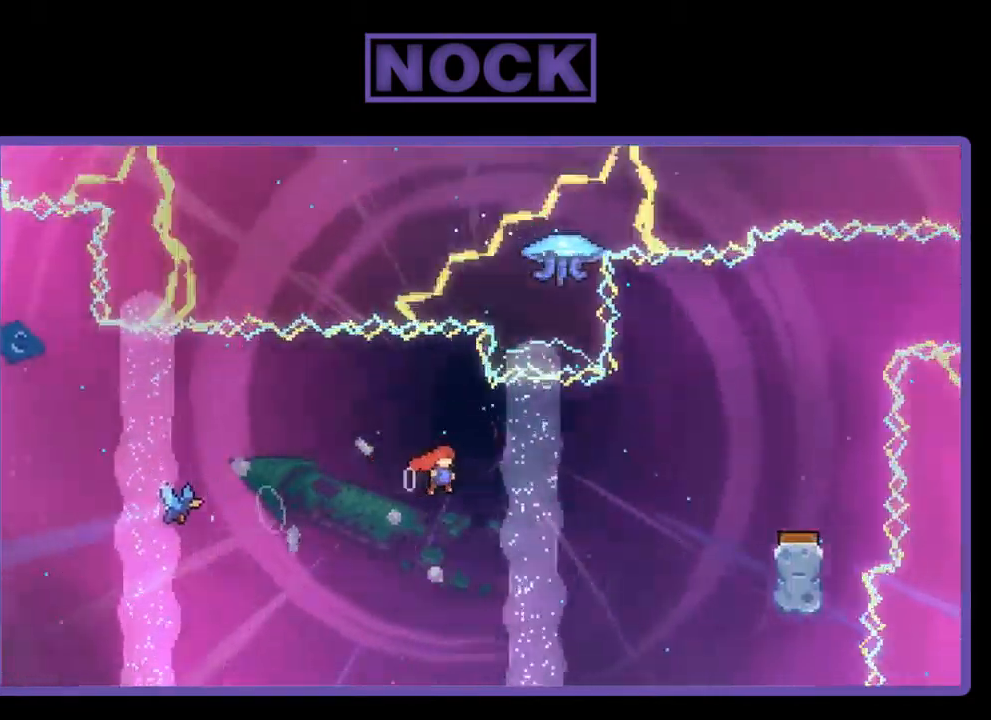
{"buttons": ["DPAD_RIGHT"], "left_stick": "center", "events": [[233, "CIRCLE", "down"], [367, "CIRCLE", "up"], [467, "DPAD_UP", "up"]]}
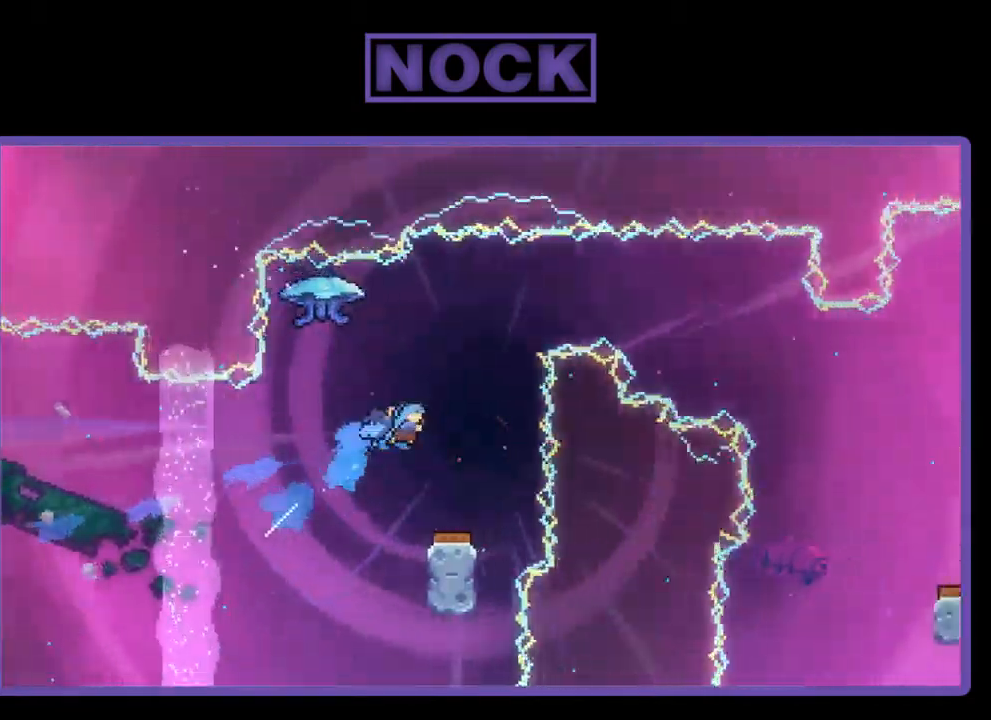
{"buttons": [], "left_stick": "center", "events": [[33, "DPAD_RIGHT", "up"], [300, "DPAD_RIGHT", "down"], [400, "DPAD_RIGHT", "up"]]}
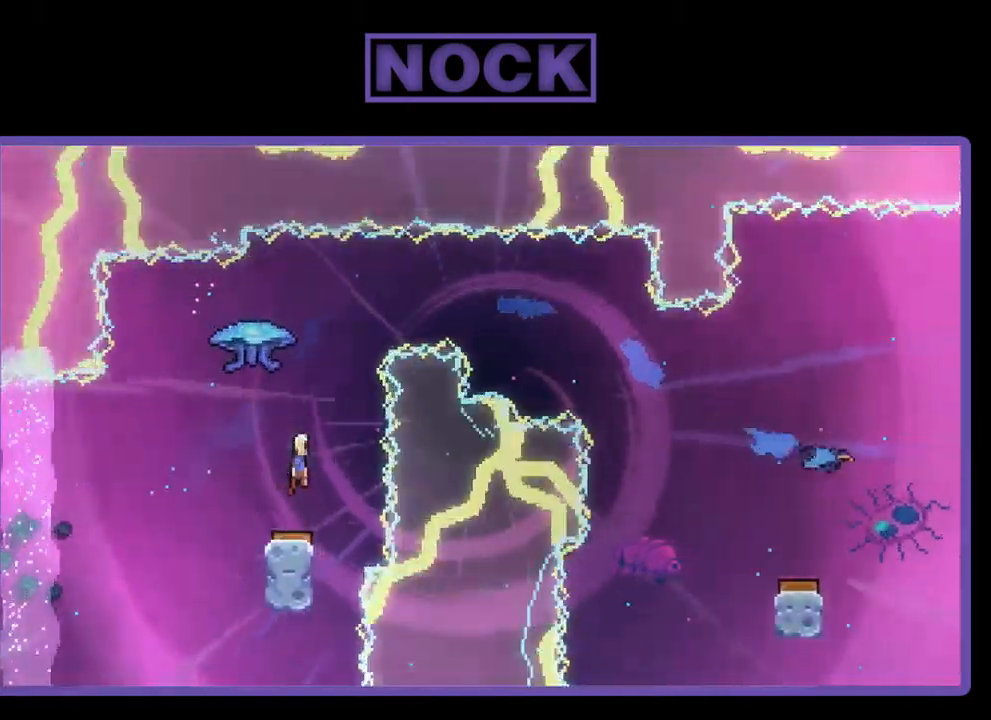
{"buttons": [], "left_stick": "center", "events": [[100, "DPAD_RIGHT", "down"], [233, "DPAD_RIGHT", "up"]]}
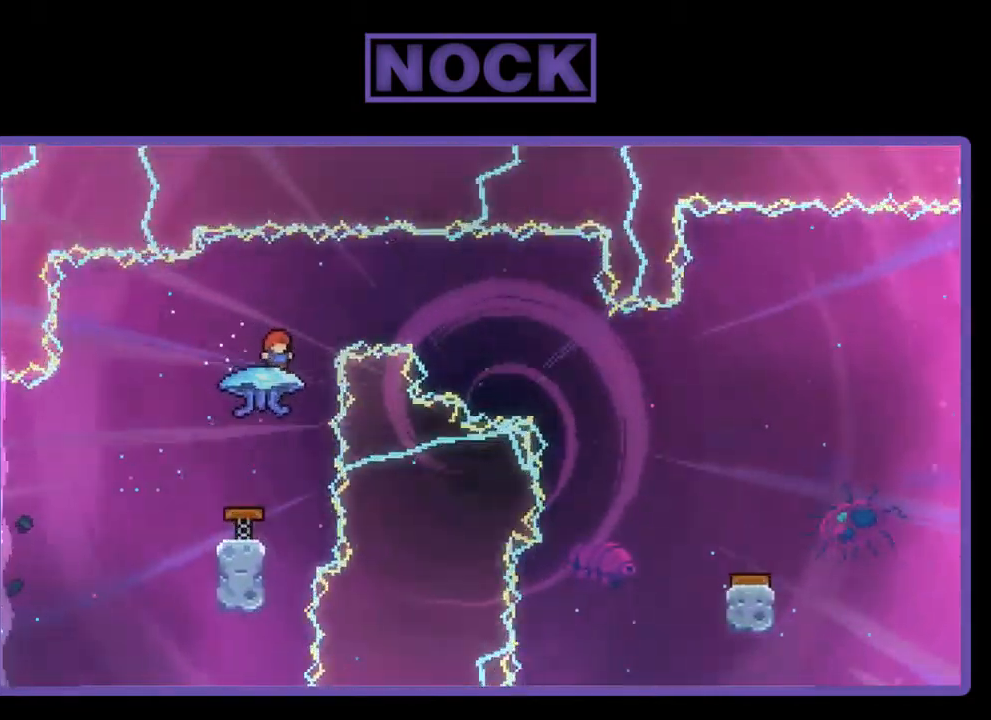
{"buttons": ["CIRCLE", "R2", "DPAD_UP"], "left_stick": "center", "events": [[433, "R2", "down"], [483, "CIRCLE", "down"], [483, "DPAD_UP", "down"]]}
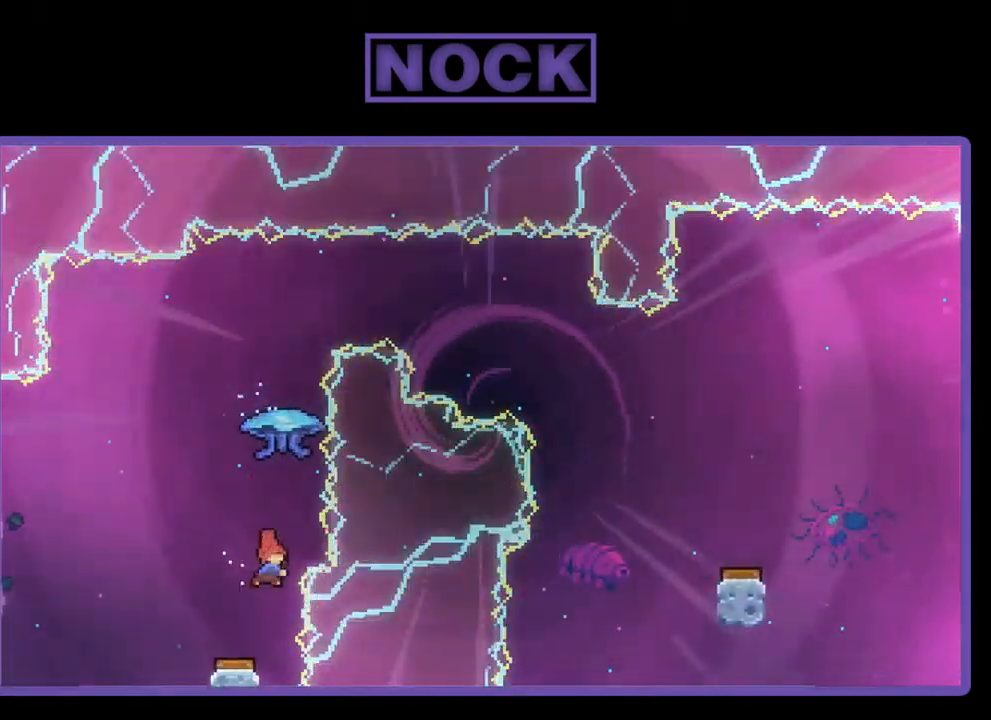
{"buttons": ["R2", "DPAD_UP", "DPAD_RIGHT"], "left_stick": "center", "events": [[200, "CIRCLE", "up"], [367, "DPAD_RIGHT", "down"]]}
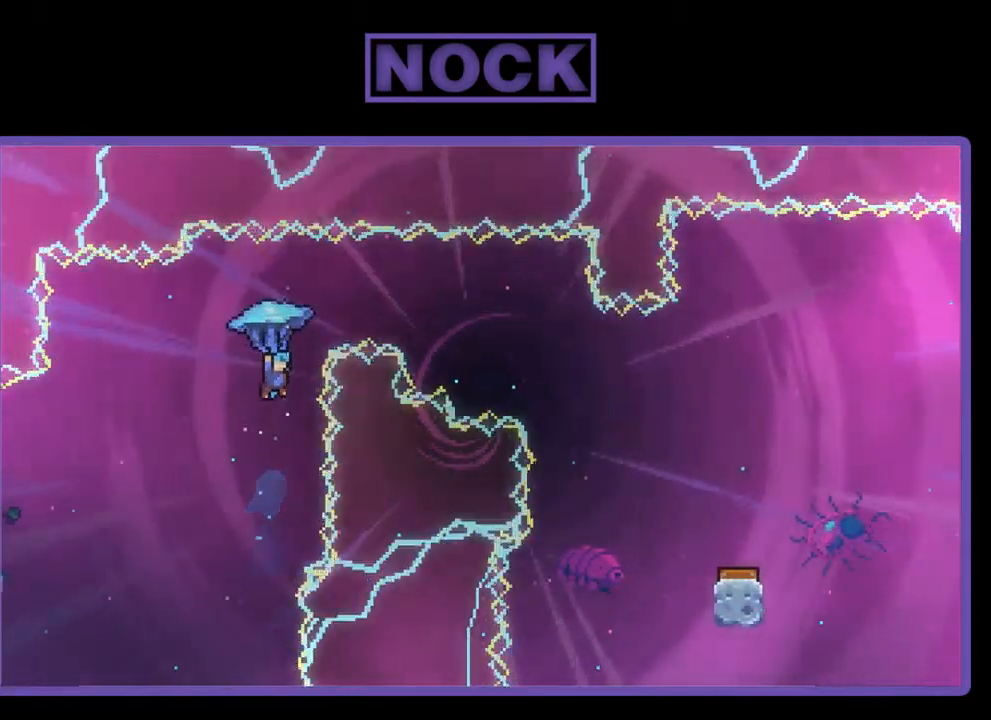
{"buttons": ["R2", "DPAD_RIGHT"], "left_stick": "center", "events": [[100, "DPAD_UP", "up"]]}
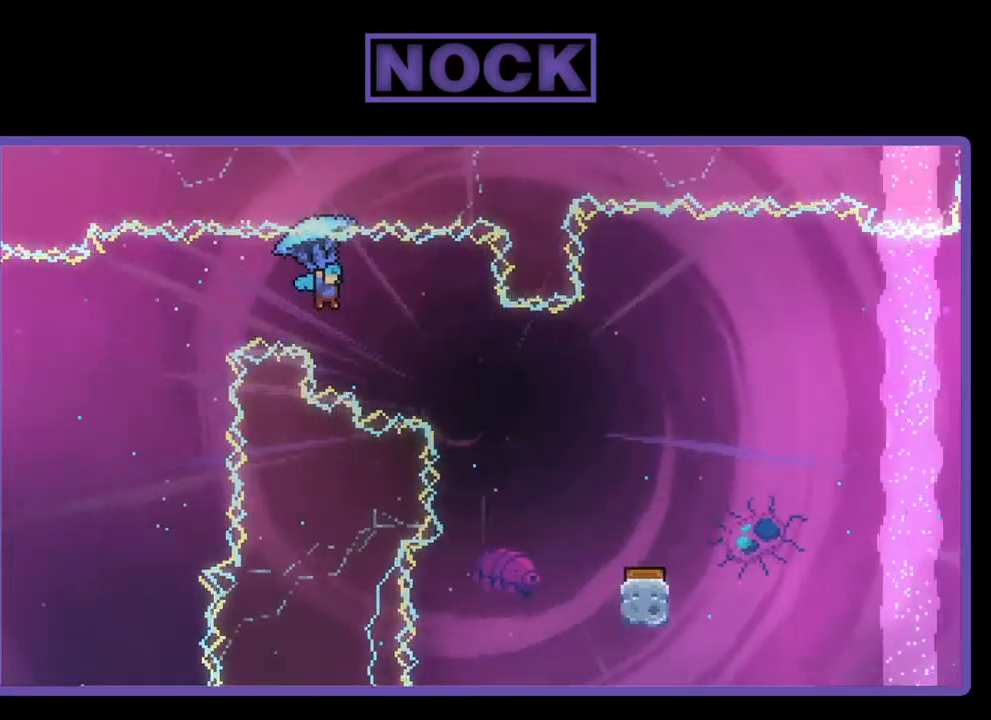
{"buttons": ["R2", "DPAD_DOWN", "DPAD_RIGHT"], "left_stick": "center", "events": [[400, "DPAD_DOWN", "down"]]}
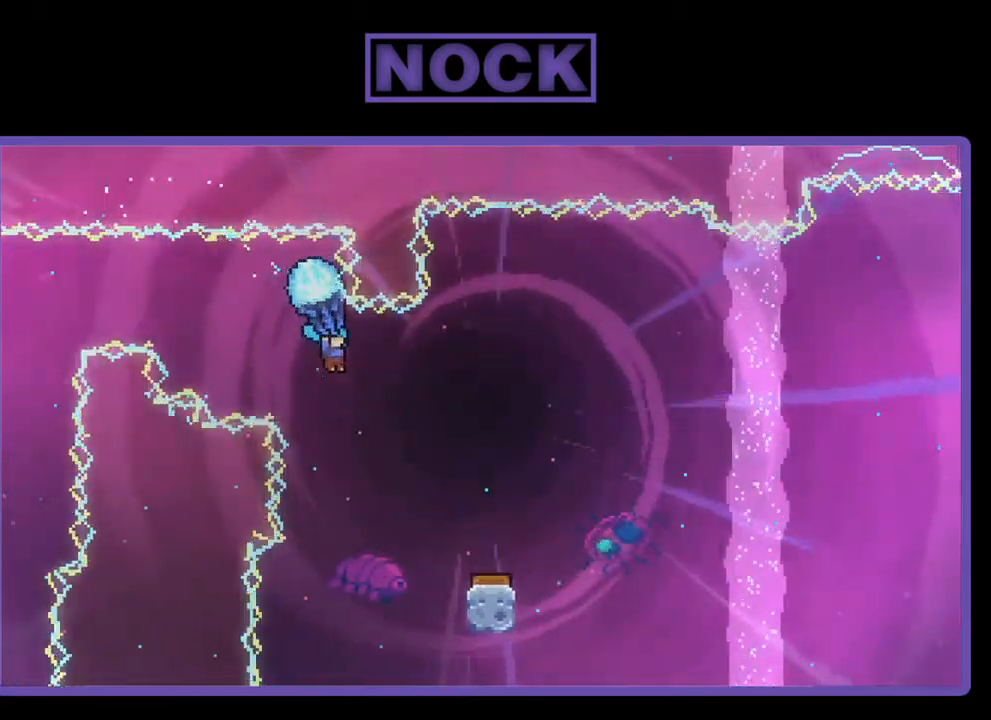
{"buttons": ["R2"], "left_stick": "center", "events": [[267, "DPAD_RIGHT", "up"], [300, "DPAD_DOWN", "up"]]}
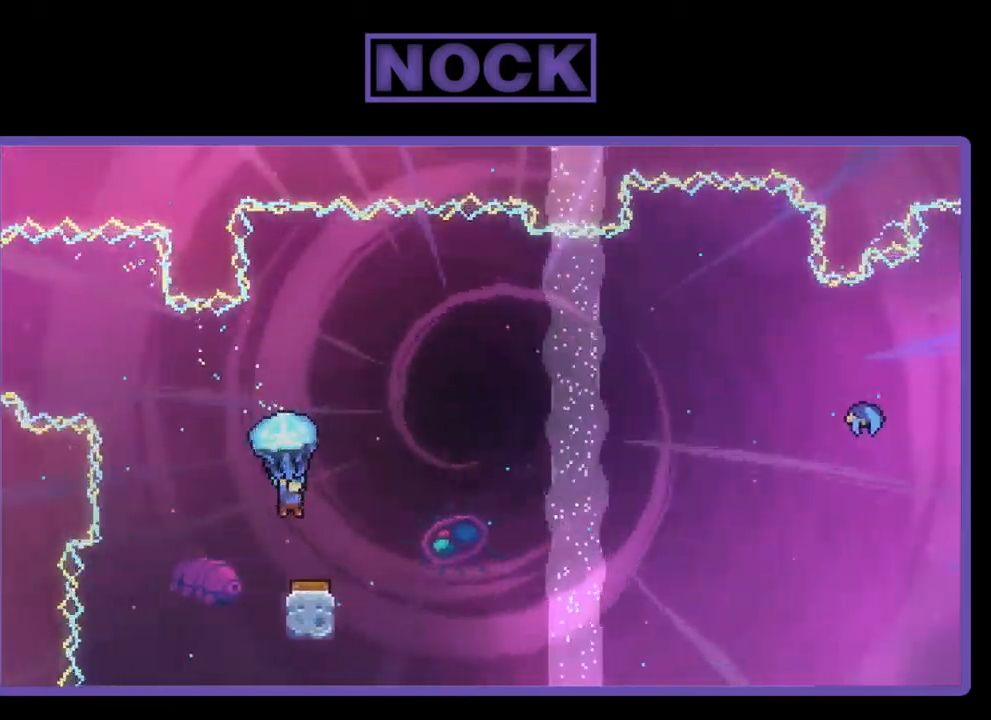
{"buttons": ["R2", "DPAD_RIGHT"], "left_stick": "center", "events": [[334, "DPAD_RIGHT", "down"]]}
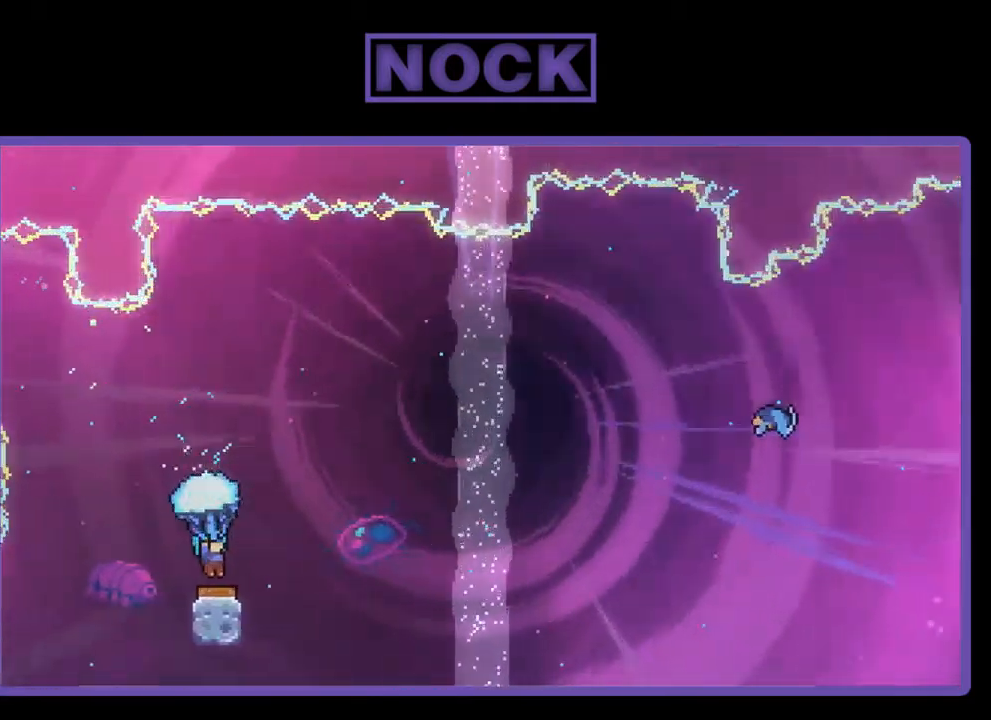
{"buttons": ["R2", "DPAD_RIGHT"], "left_stick": "center", "events": []}
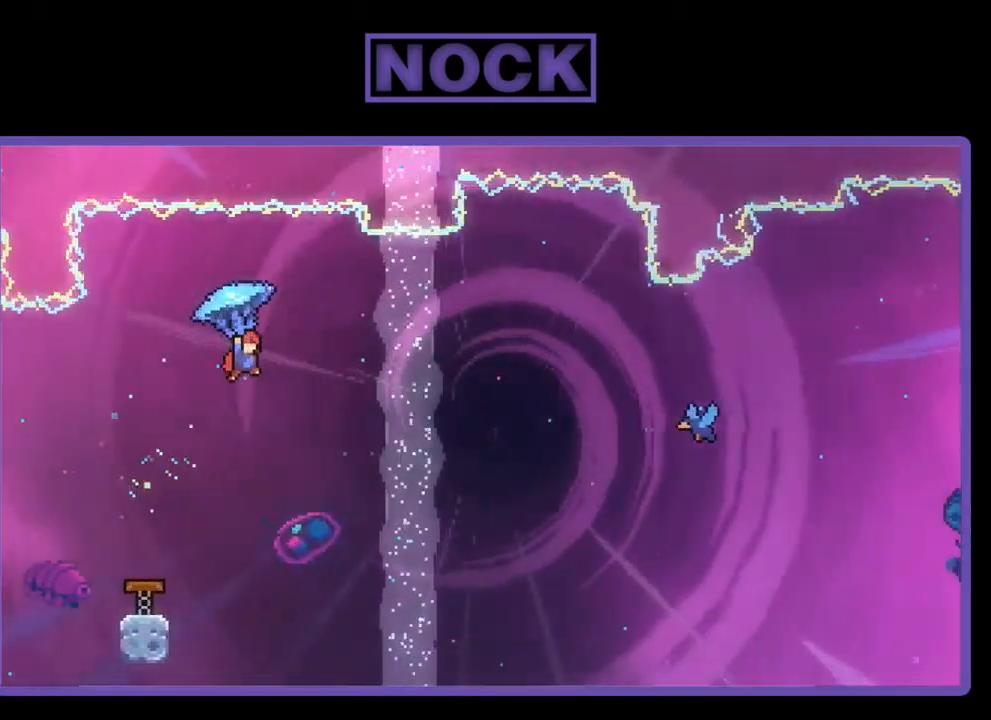
{"buttons": ["R2", "DPAD_UP", "DPAD_RIGHT"], "left_stick": "center", "events": [[100, "DPAD_UP", "down"]]}
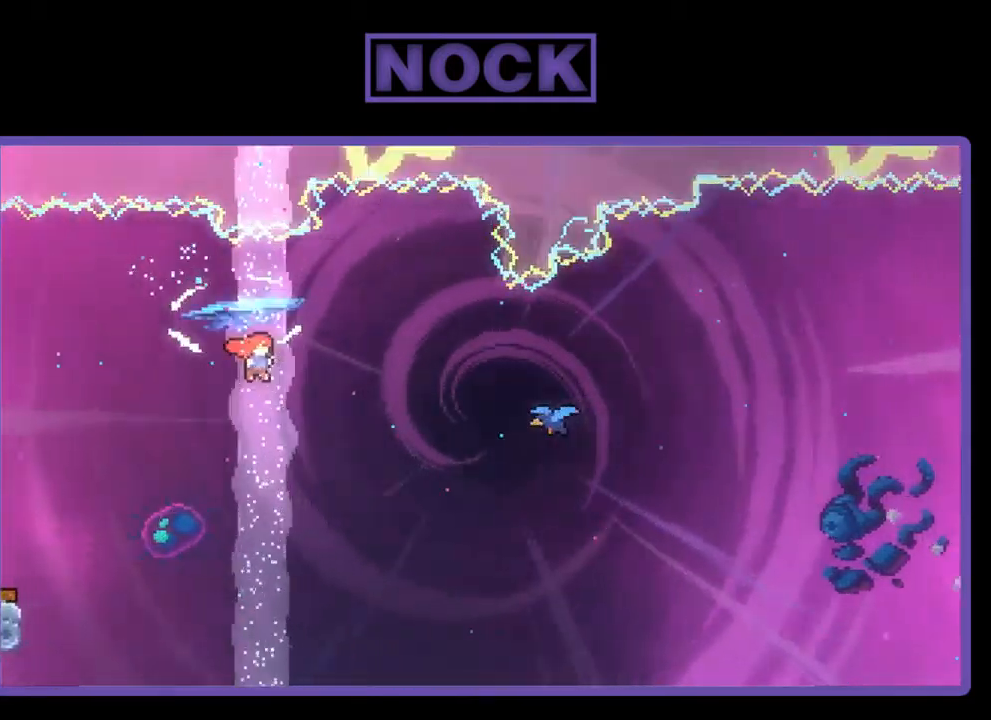
{"buttons": ["CIRCLE", "R2", "DPAD_UP", "DPAD_RIGHT"], "left_stick": "center", "events": [[400, "CIRCLE", "down"]]}
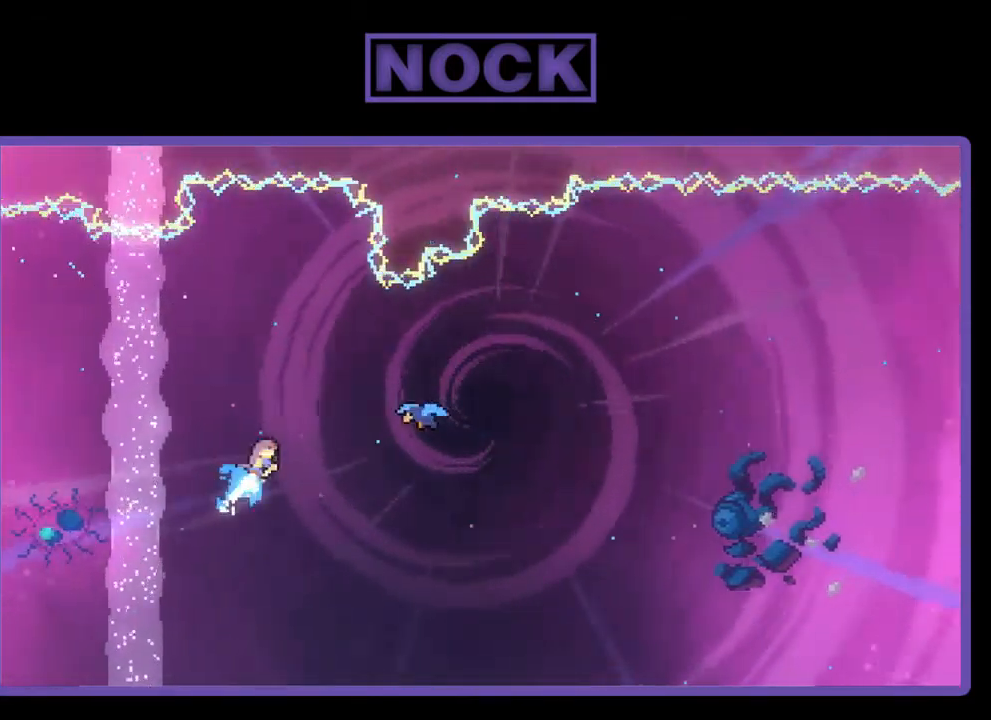
{"buttons": ["R2", "DPAD_UP", "DPAD_RIGHT"], "left_stick": "center", "events": [[34, "CIRCLE", "up"]]}
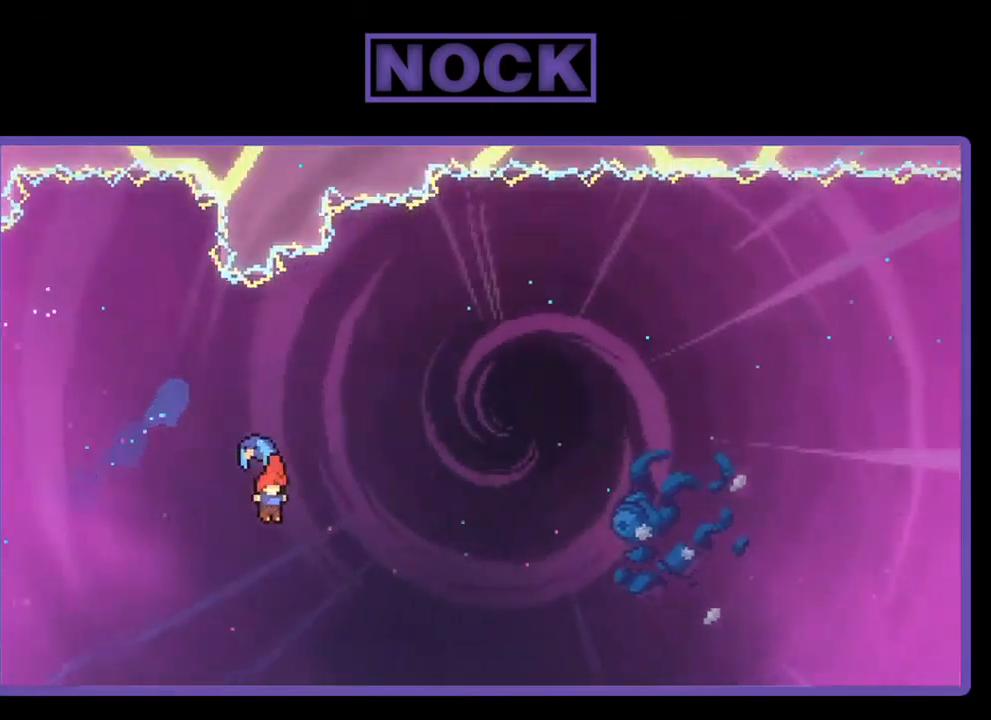
{"buttons": ["R2", "DPAD_UP", "DPAD_RIGHT"], "left_stick": "center", "events": []}
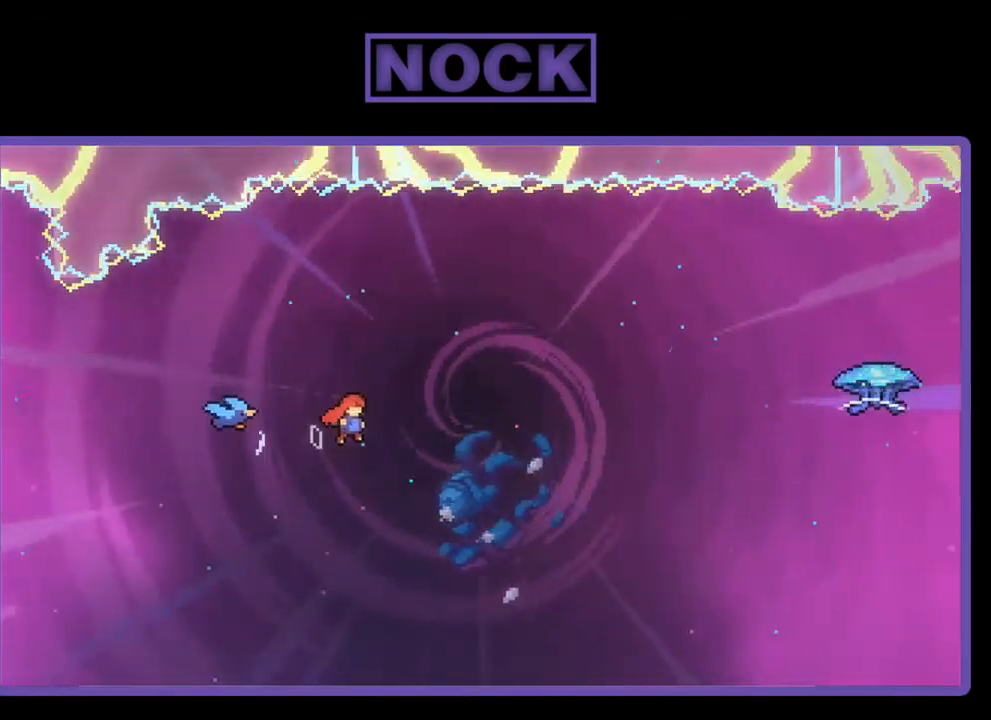
{"buttons": ["CIRCLE", "R2", "DPAD_UP", "DPAD_RIGHT"], "left_stick": "center", "events": [[467, "CIRCLE", "down"]]}
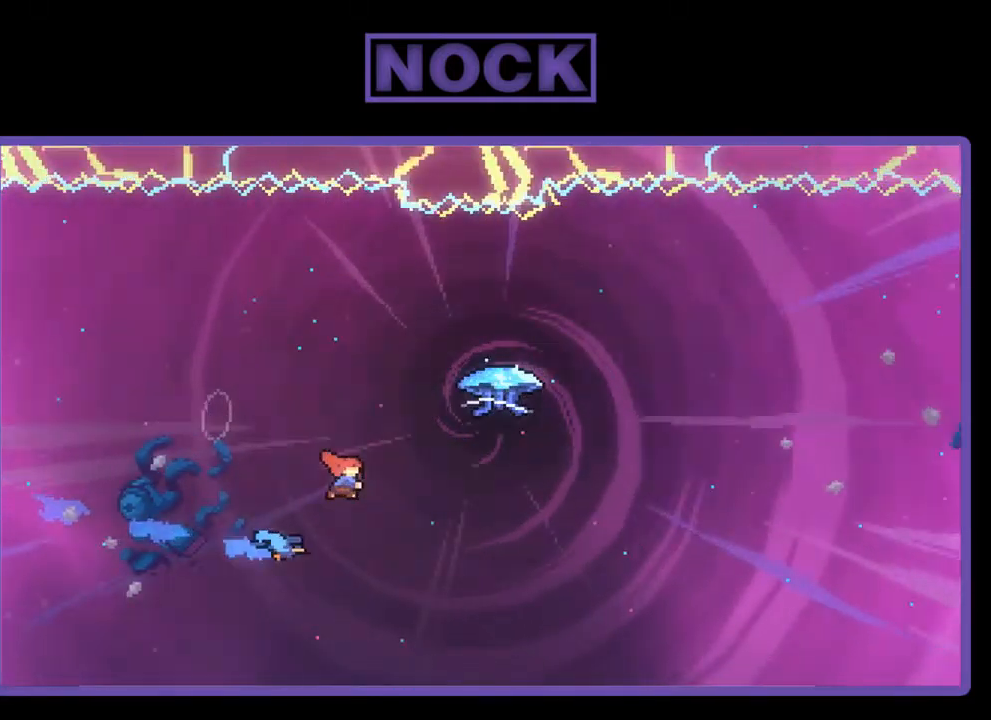
{"buttons": ["R2", "DPAD_UP", "DPAD_RIGHT"], "left_stick": "center", "events": [[167, "CIRCLE", "up"]]}
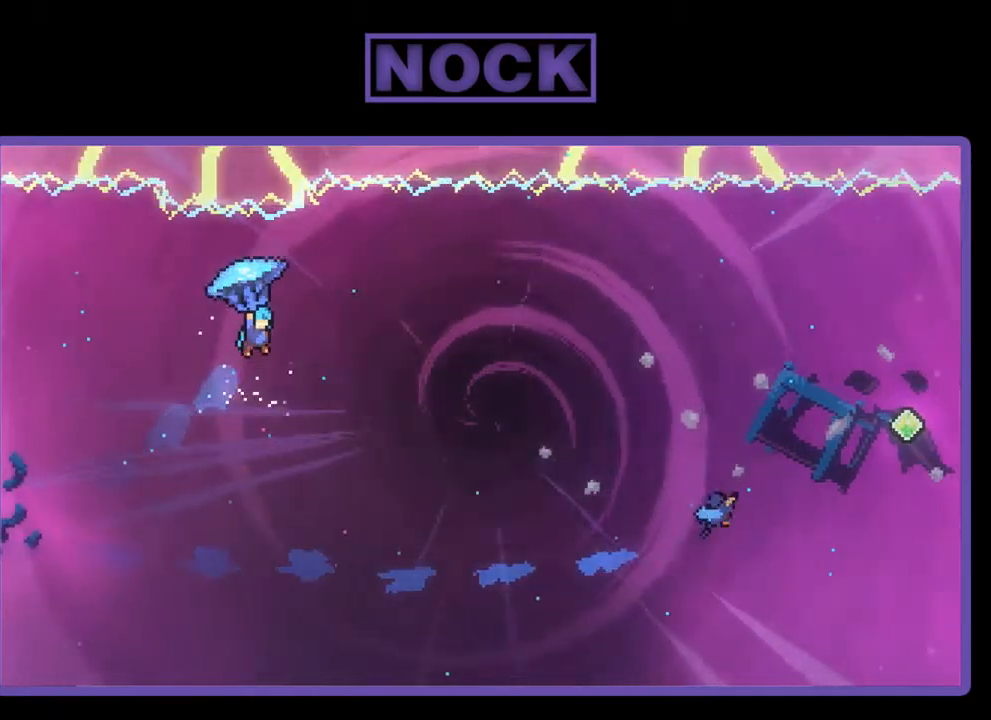
{"buttons": ["R2", "DPAD_UP", "DPAD_RIGHT"], "left_stick": "center", "events": []}
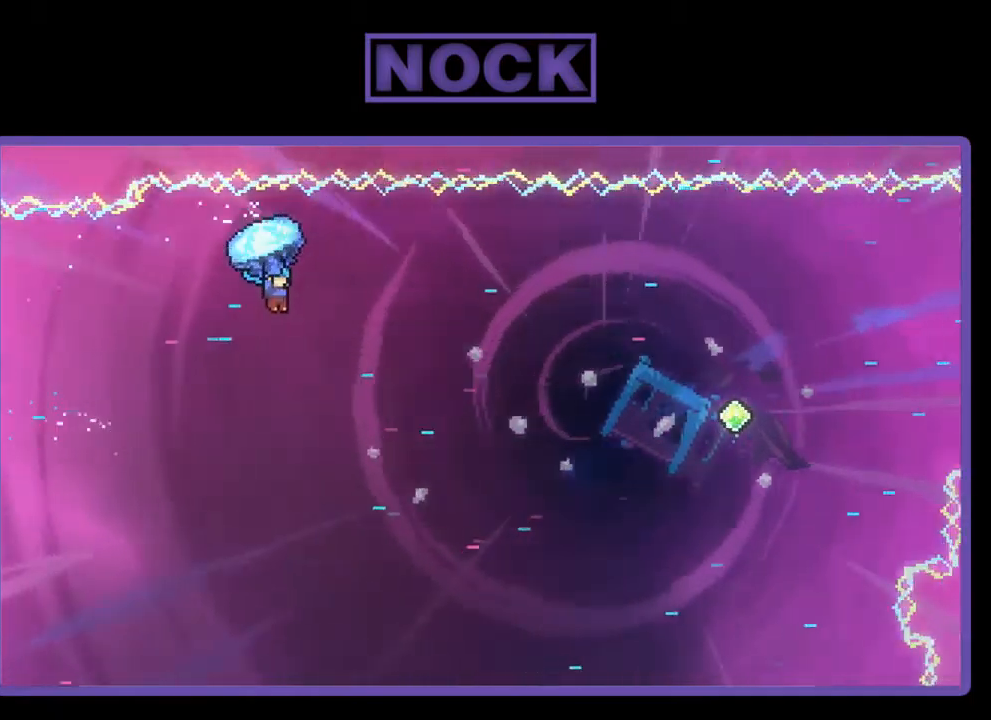
{"buttons": ["R2", "DPAD_RIGHT"], "left_stick": "center", "events": [[484, "DPAD_UP", "up"]]}
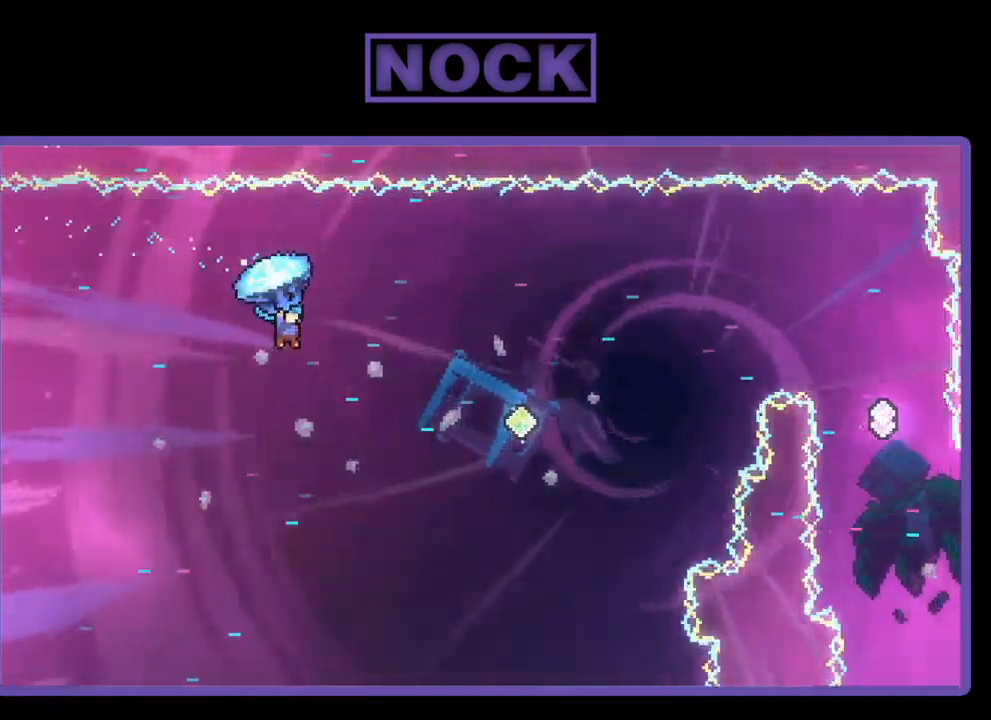
{"buttons": ["R2", "DPAD_RIGHT"], "left_stick": "center", "events": [[150, "DPAD_RIGHT", "up"], [384, "DPAD_RIGHT", "down"]]}
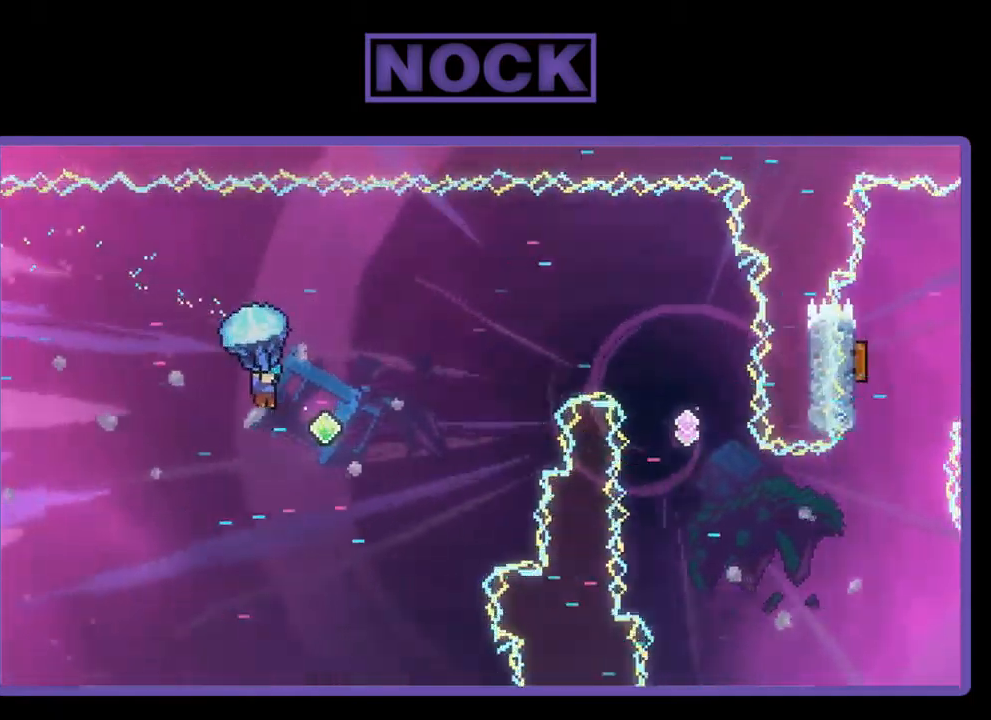
{"buttons": ["CIRCLE", "R2", "DPAD_UP", "DPAD_RIGHT"], "left_stick": "center", "events": [[217, "R2", "up"], [284, "DPAD_UP", "down"], [350, "CIRCLE", "down"], [350, "R2", "down"]]}
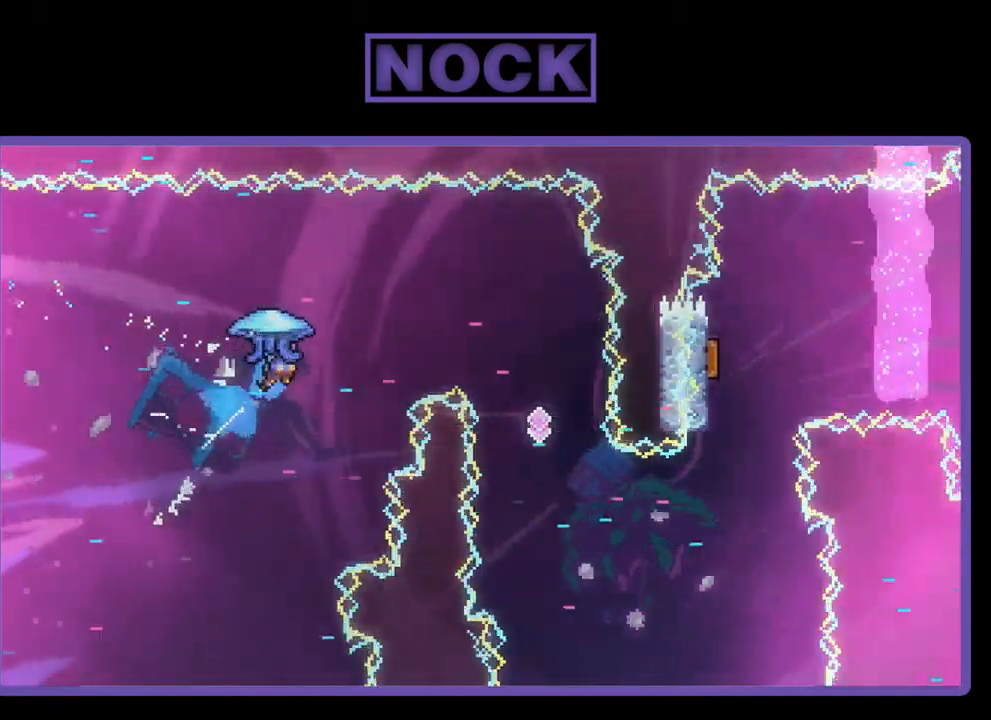
{"buttons": ["R2", "DPAD_LEFT"], "left_stick": "center", "events": [[84, "CIRCLE", "up"], [167, "DPAD_UP", "up"], [284, "DPAD_RIGHT", "up"], [450, "DPAD_LEFT", "down"]]}
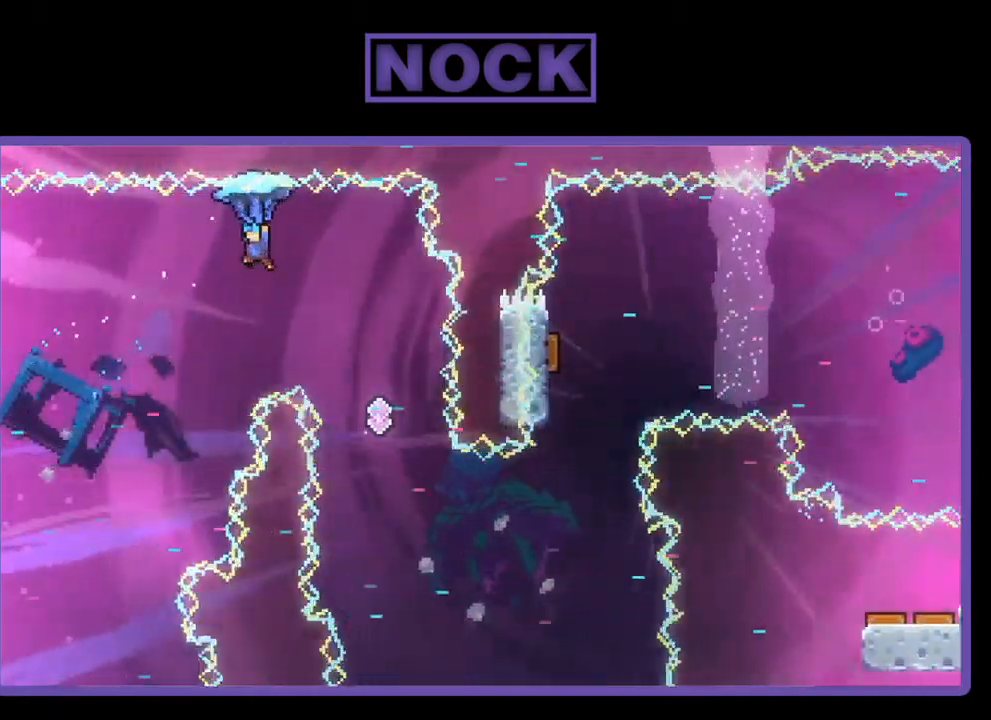
{"buttons": ["R2"], "left_stick": "center", "events": [[184, "DPAD_LEFT", "up"]]}
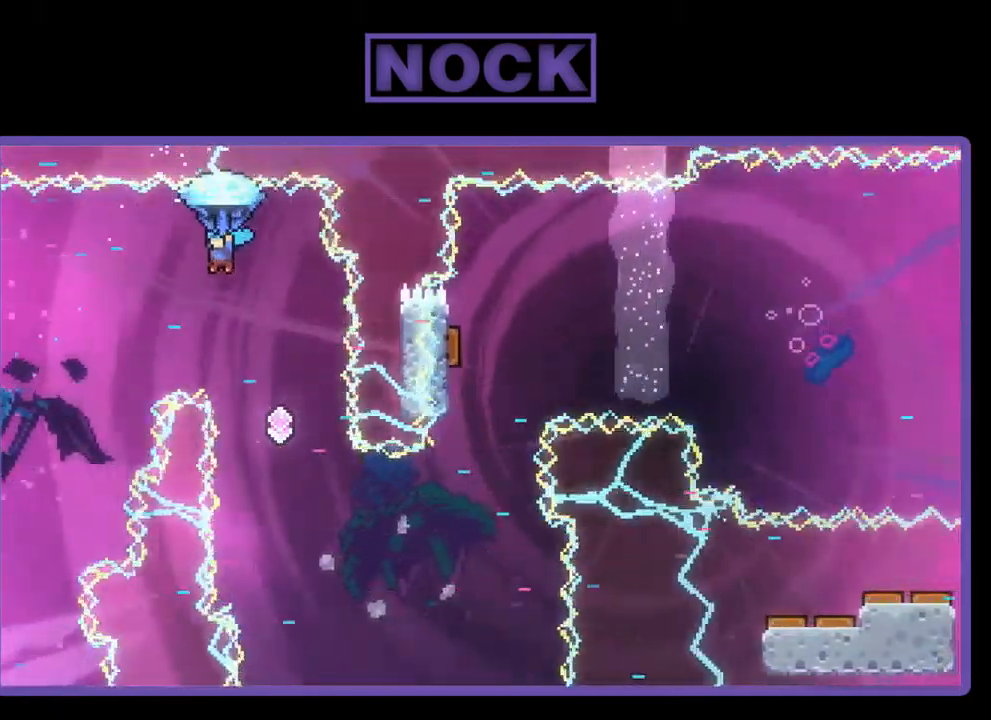
{"buttons": ["R2", "DPAD_LEFT"], "left_stick": "center", "events": [[50, "DPAD_DOWN", "down"], [384, "DPAD_DOWN", "up"], [417, "DPAD_LEFT", "down"]]}
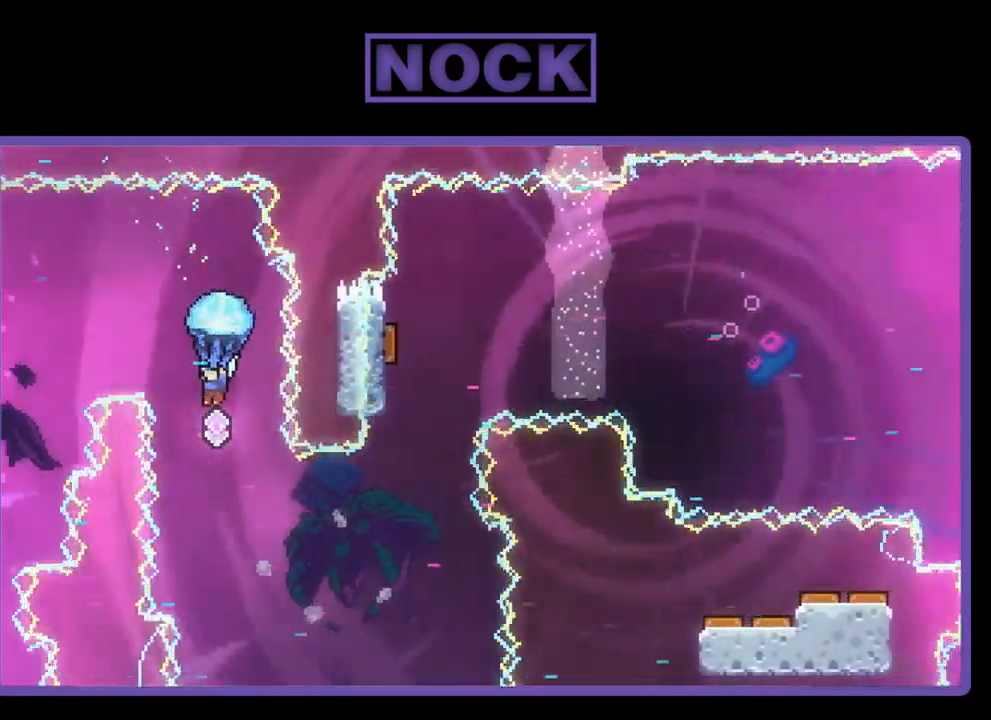
{"buttons": ["R2", "DPAD_RIGHT"], "left_stick": "center", "events": [[150, "DPAD_LEFT", "up"], [384, "DPAD_RIGHT", "down"]]}
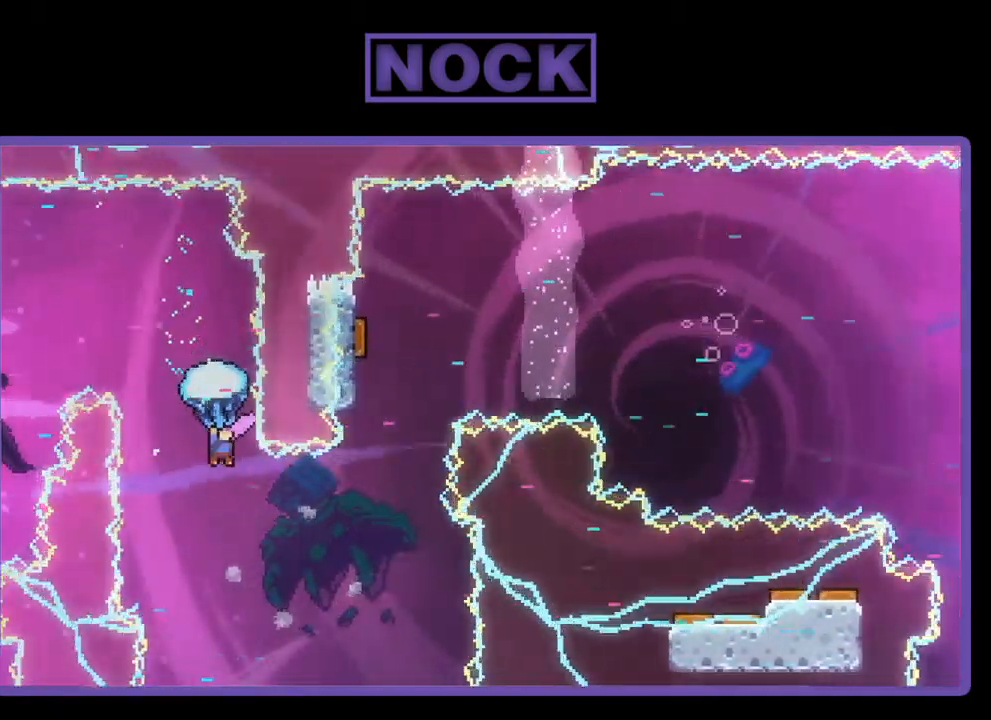
{"buttons": ["R2", "DPAD_RIGHT"], "left_stick": "center", "events": [[17, "DPAD_RIGHT", "up"], [317, "DPAD_RIGHT", "down"]]}
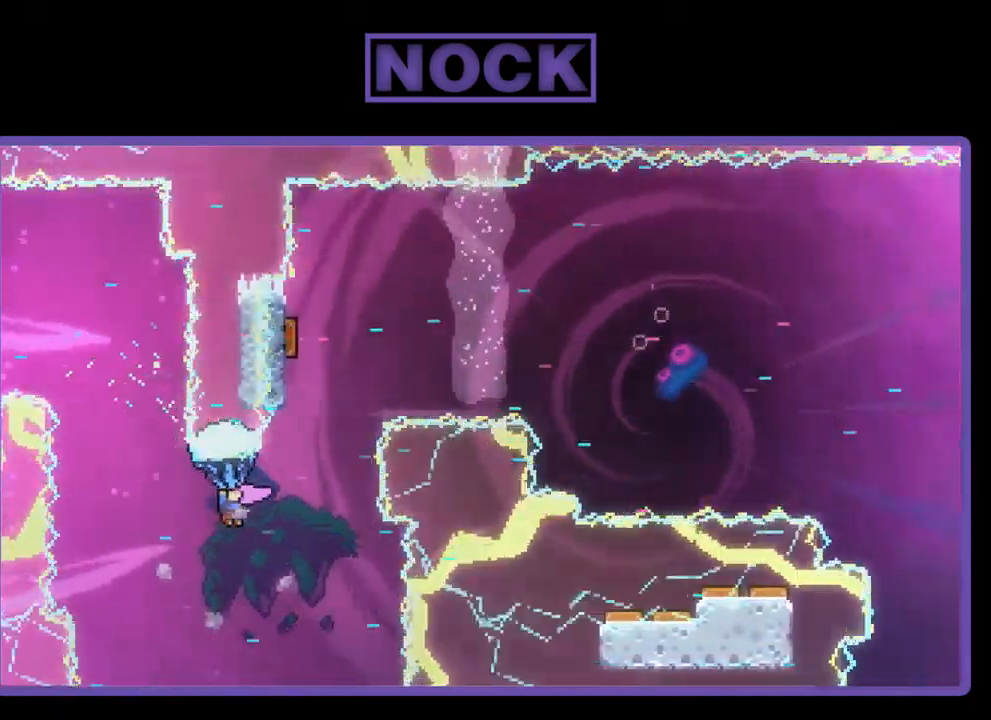
{"buttons": ["CIRCLE", "R2"], "left_stick": "center", "events": [[117, "DPAD_UP", "down"], [150, "DPAD_RIGHT", "up"], [150, "DPAD_UP", "up"], [184, "R2", "up"], [250, "DPAD_UP", "down"], [284, "CIRCLE", "down"], [284, "R2", "down"], [484, "DPAD_UP", "up"]]}